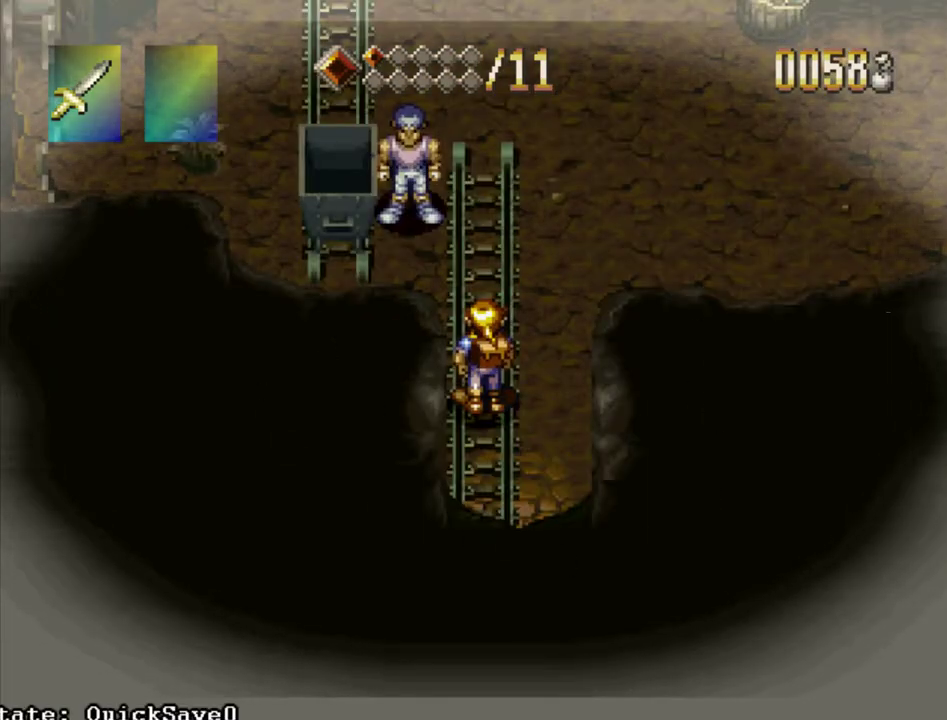
Gameplay with a controller (PlayStation layout); each line is a JSON object with the inputs held at the frame after it (dt_ms = milliseconds from this image to that frame). "events" lists button and stick changes between this image and that frame as [ms after this image, input, new state], when the widget could be followed in between. Not read: L3 R3.
{"dt_ms": 400, "buttons": ["DPAD_DOWN"], "events": [[333, "DPAD_DOWN", "down"]]}
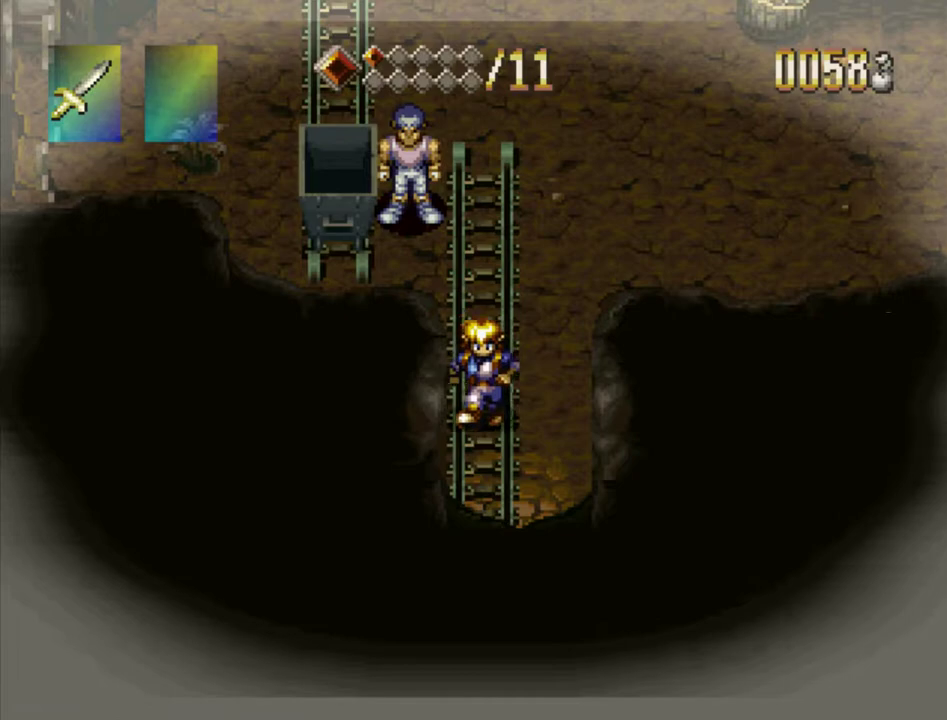
{"dt_ms": 700, "buttons": [], "events": [[633, "DPAD_DOWN", "up"]]}
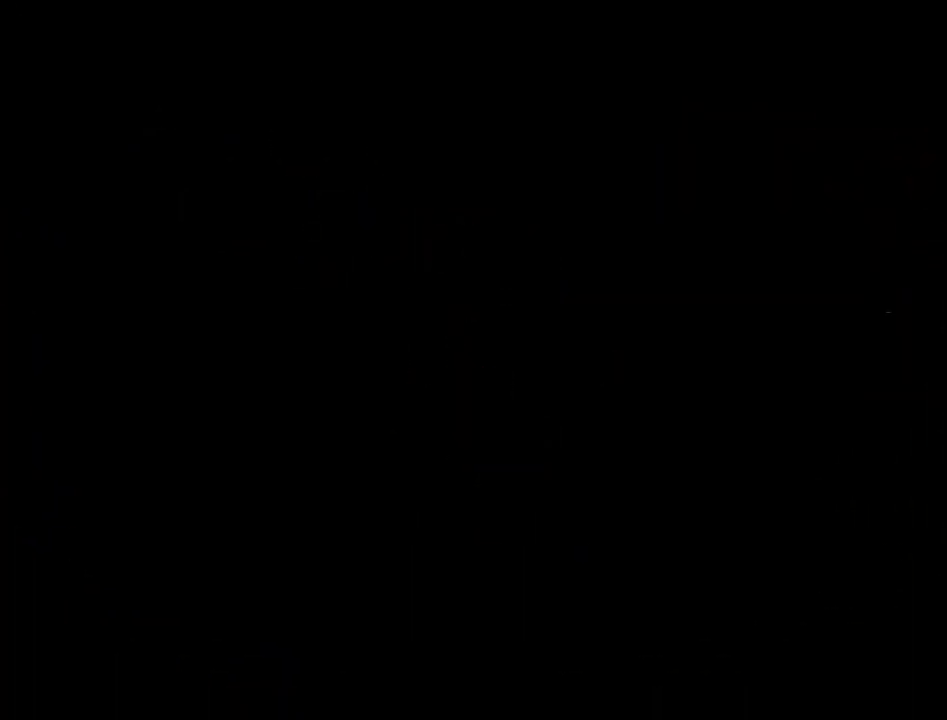
{"dt_ms": 400, "buttons": [], "events": []}
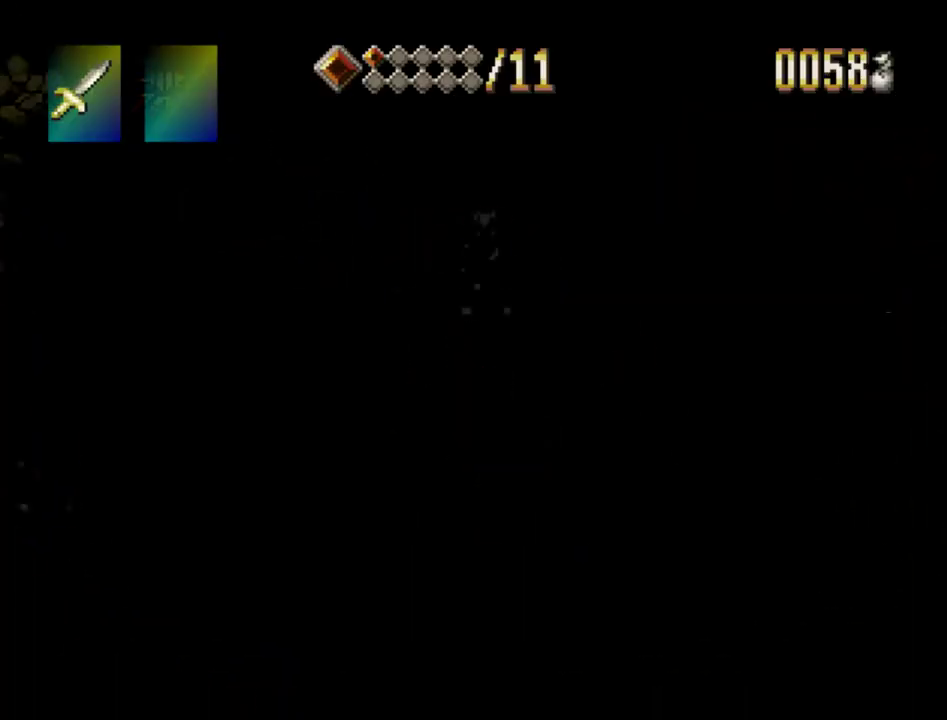
{"dt_ms": 500, "buttons": [], "events": []}
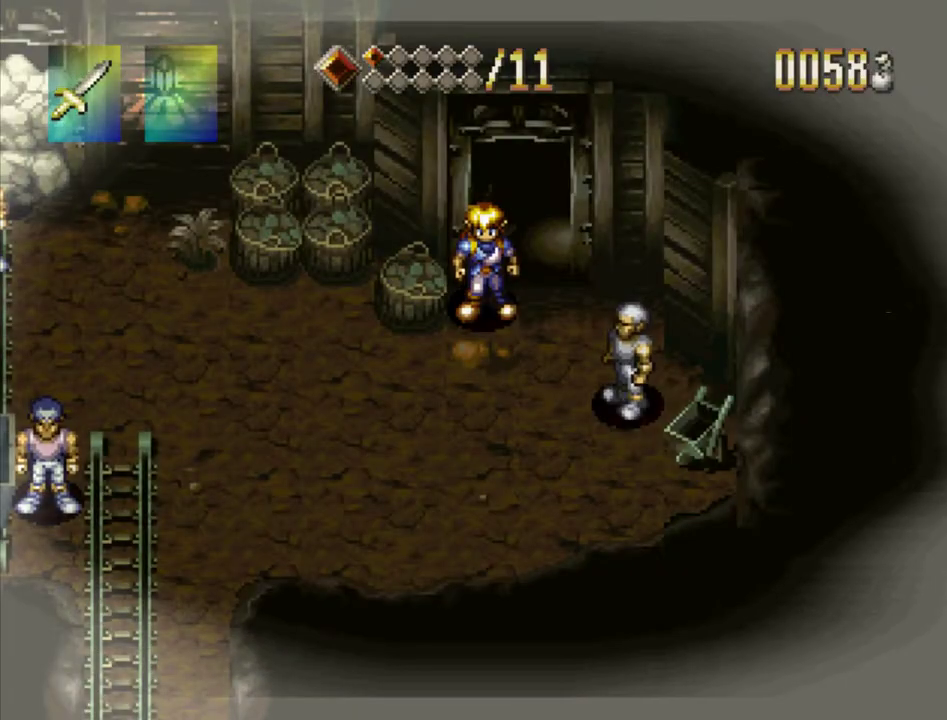
{"dt_ms": 500, "buttons": [], "events": []}
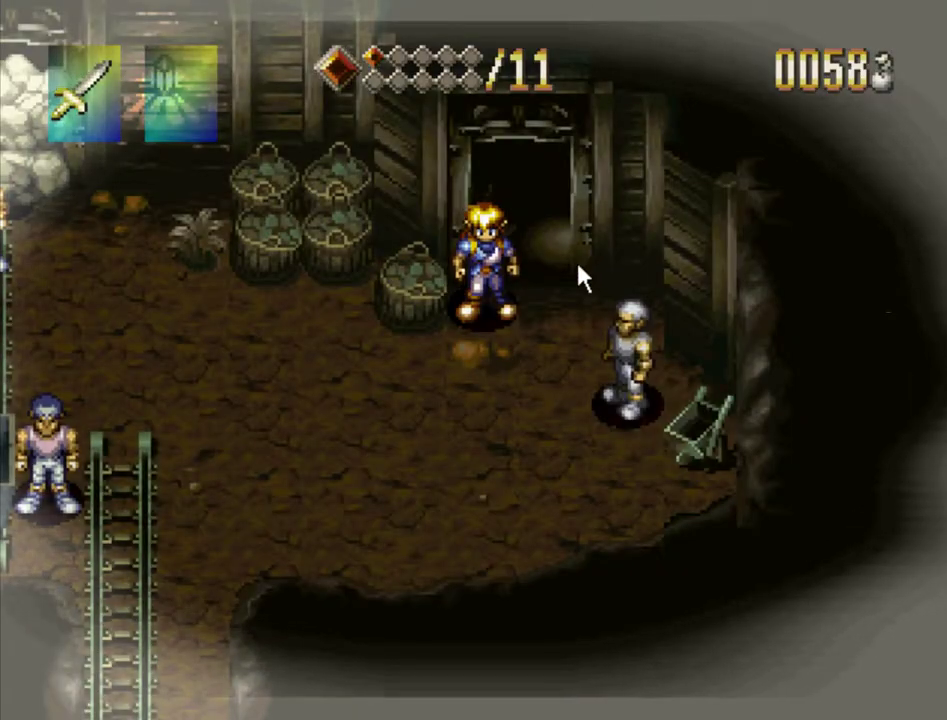
{"dt_ms": 500, "buttons": [], "events": []}
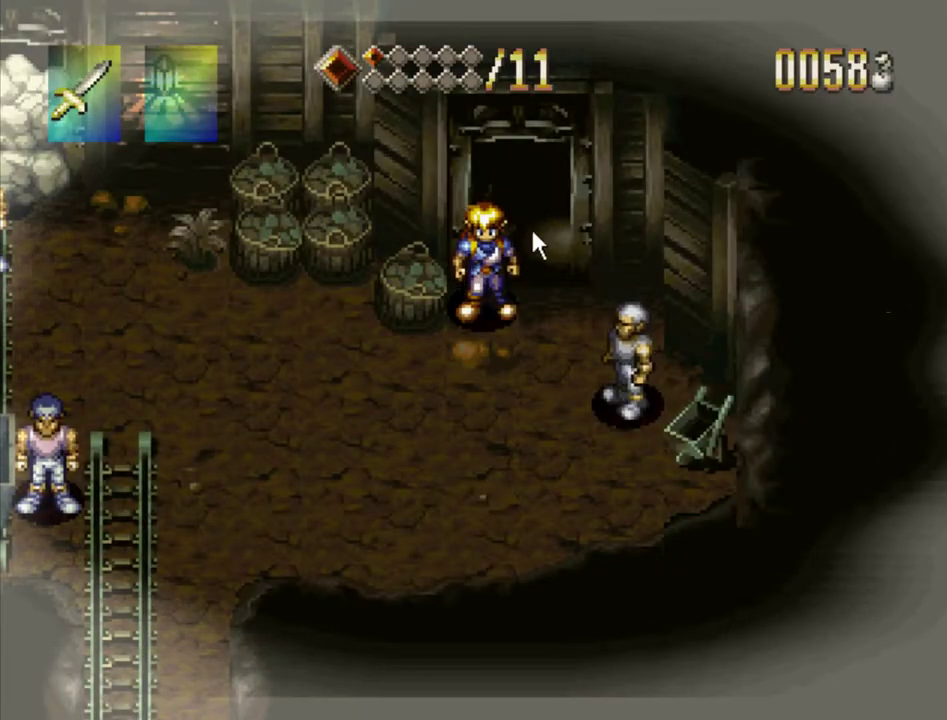
{"dt_ms": 500, "buttons": [], "events": []}
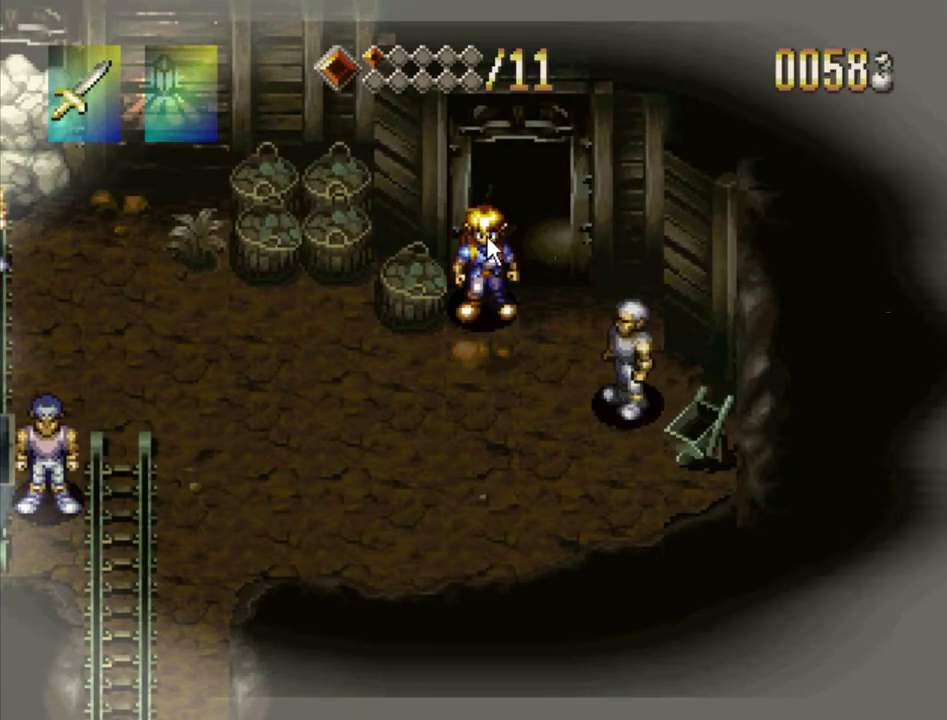
{"dt_ms": 500, "buttons": [], "events": []}
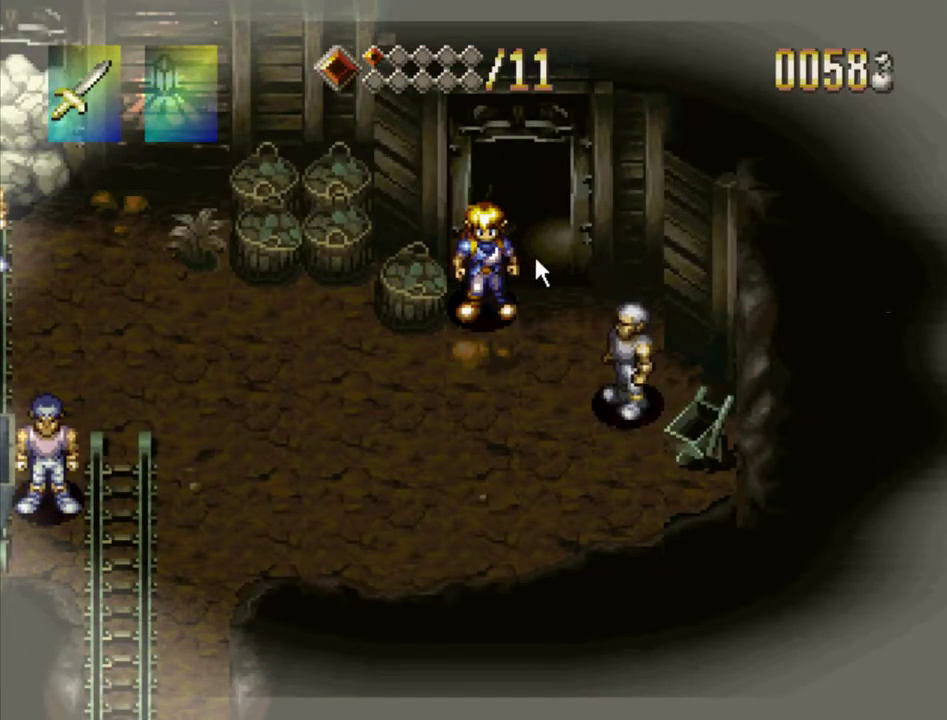
{"dt_ms": 500, "buttons": [], "events": []}
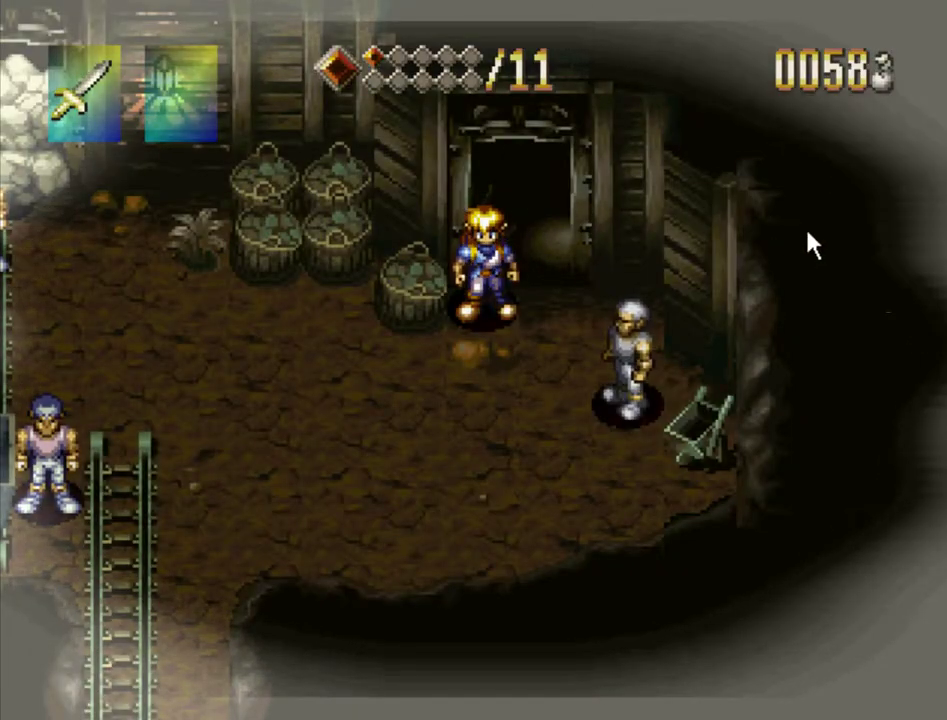
{"dt_ms": 700, "buttons": ["DPAD_UP"], "events": [[617, "DPAD_UP", "down"]]}
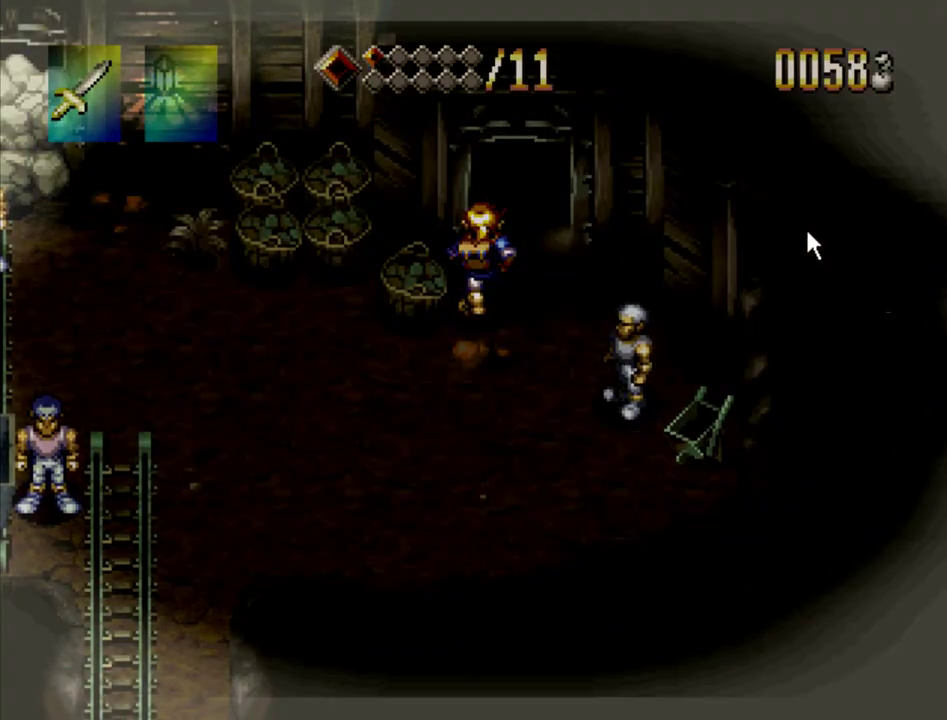
{"dt_ms": 300, "buttons": [], "events": [[267, "DPAD_UP", "up"]]}
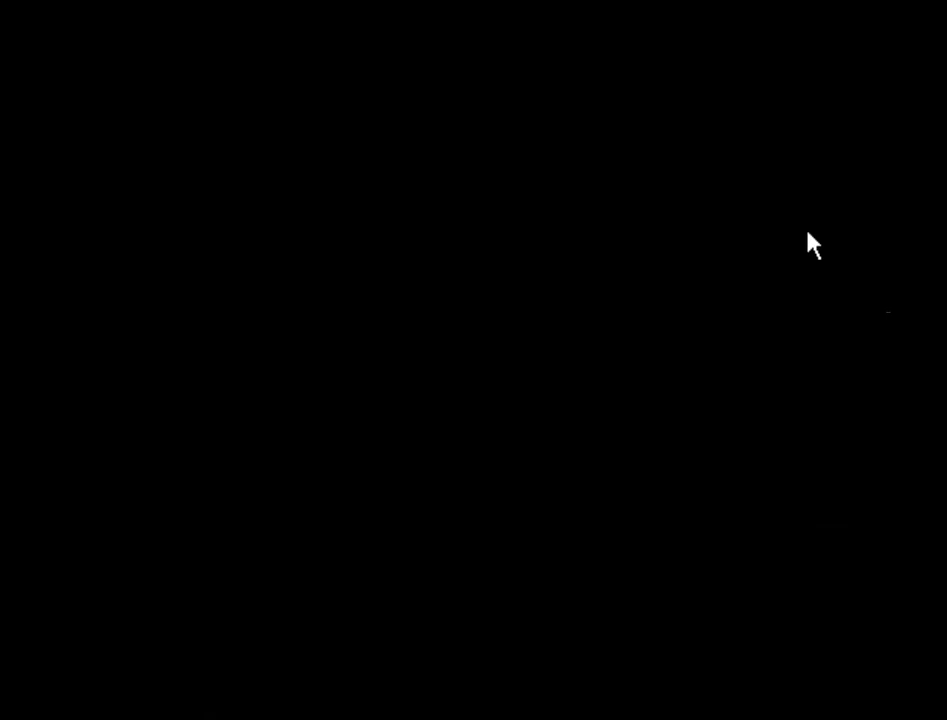
{"dt_ms": 500, "buttons": [], "events": []}
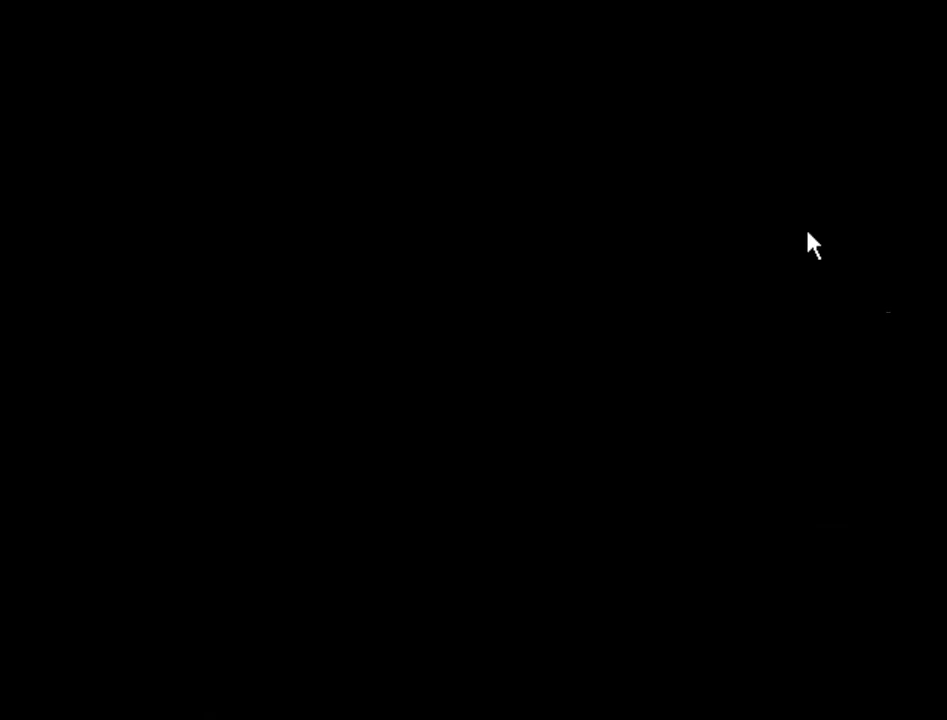
{"dt_ms": 500, "buttons": [], "events": []}
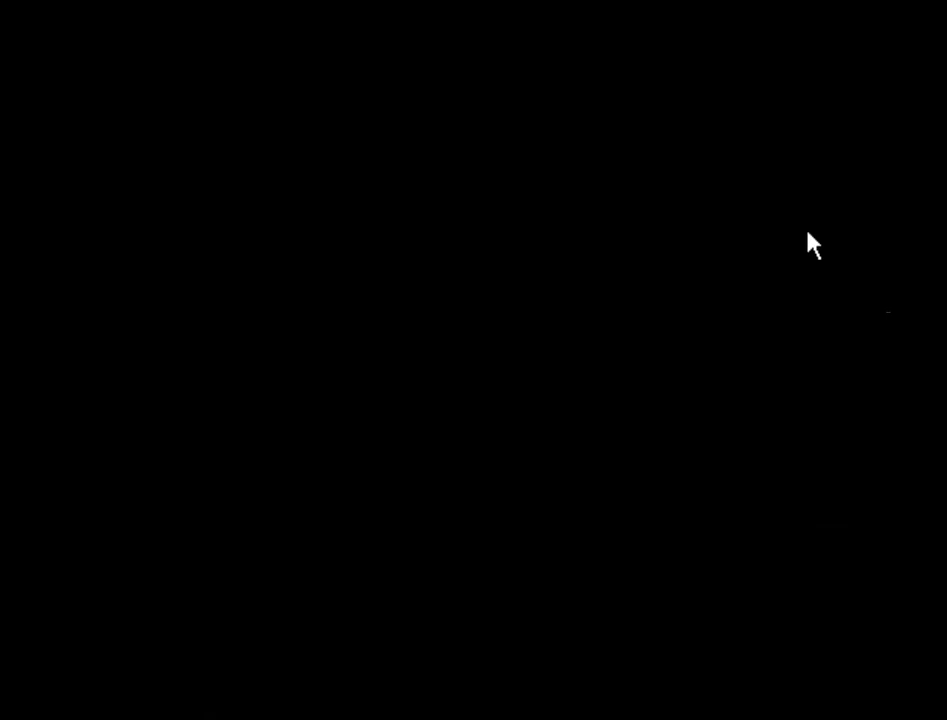
{"dt_ms": 500, "buttons": [], "events": []}
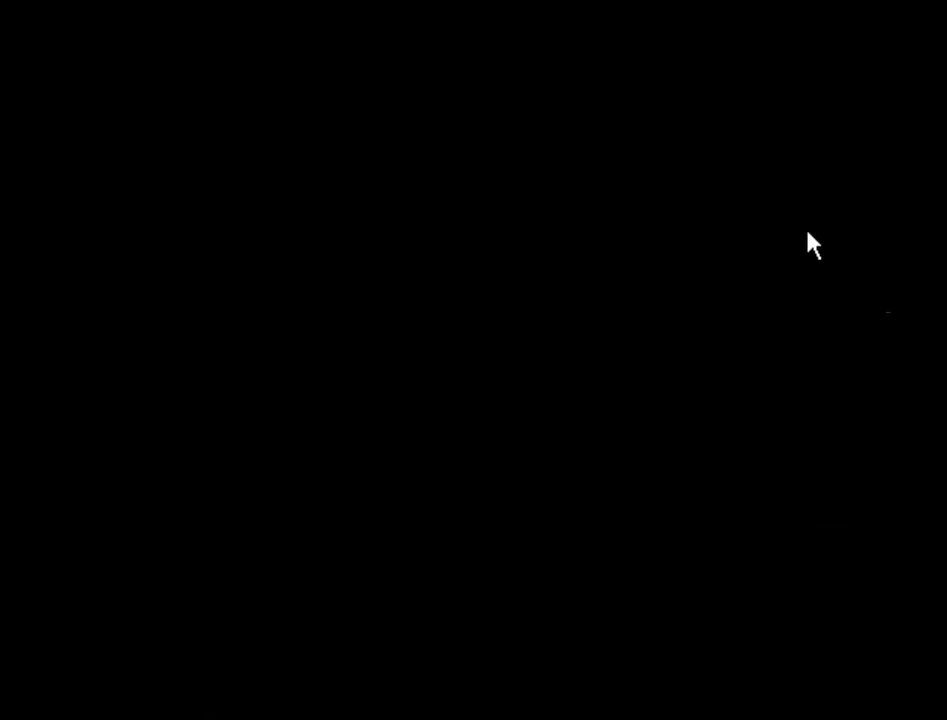
{"dt_ms": 300, "buttons": [], "events": []}
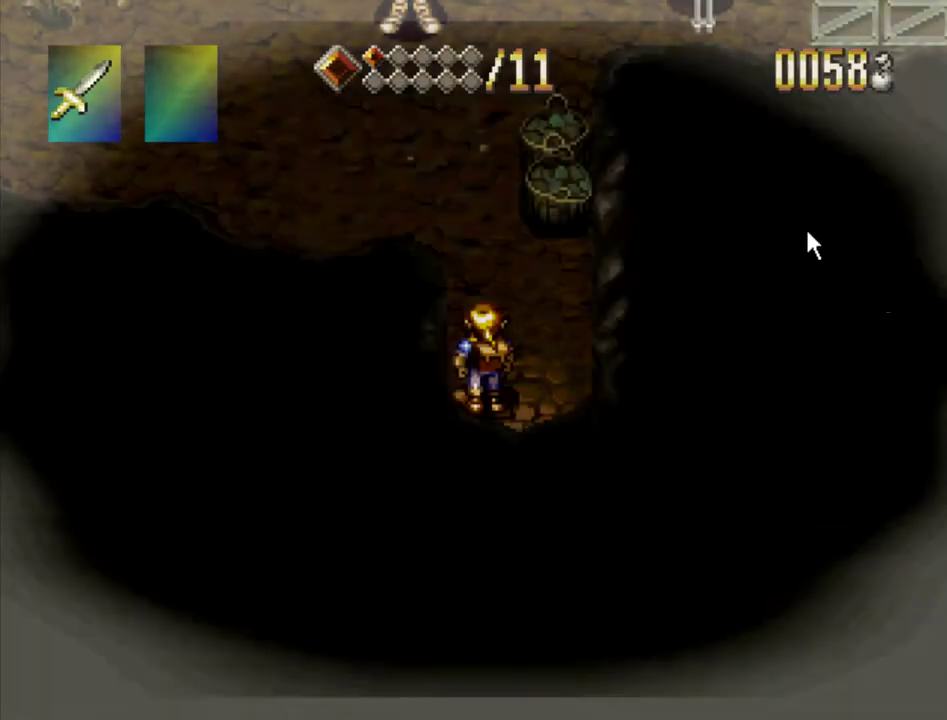
{"dt_ms": 700, "buttons": [], "events": []}
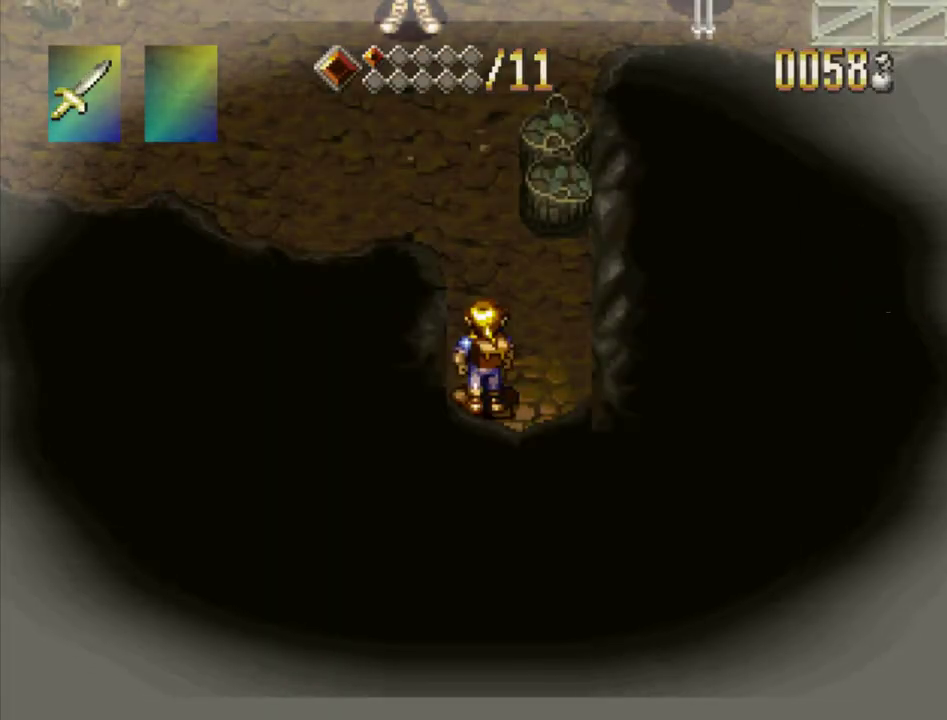
{"dt_ms": 500, "buttons": [], "events": []}
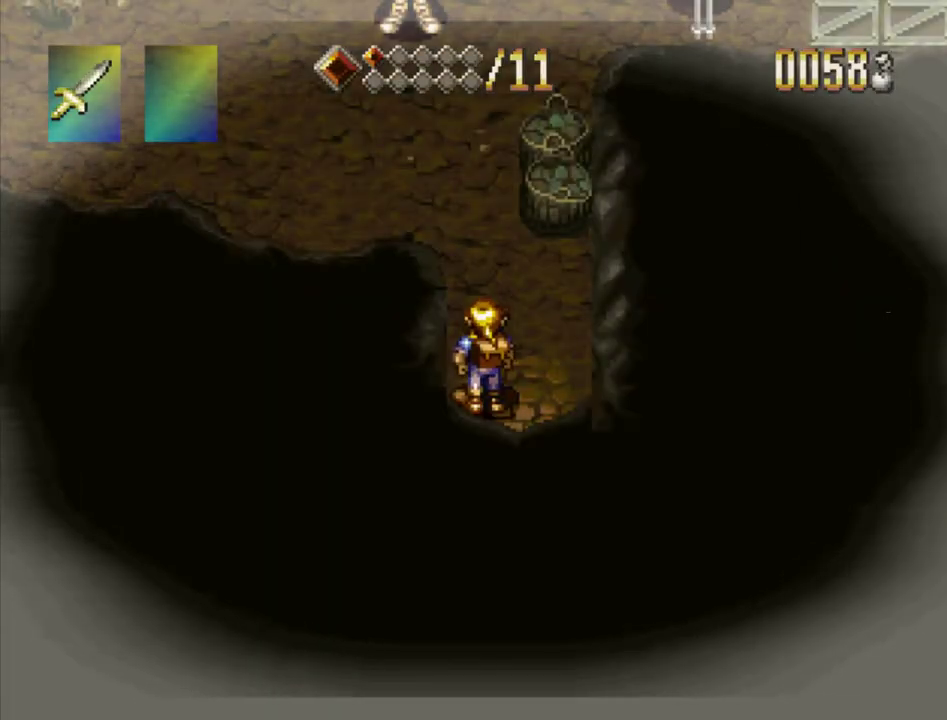
{"dt_ms": 500, "buttons": [], "events": []}
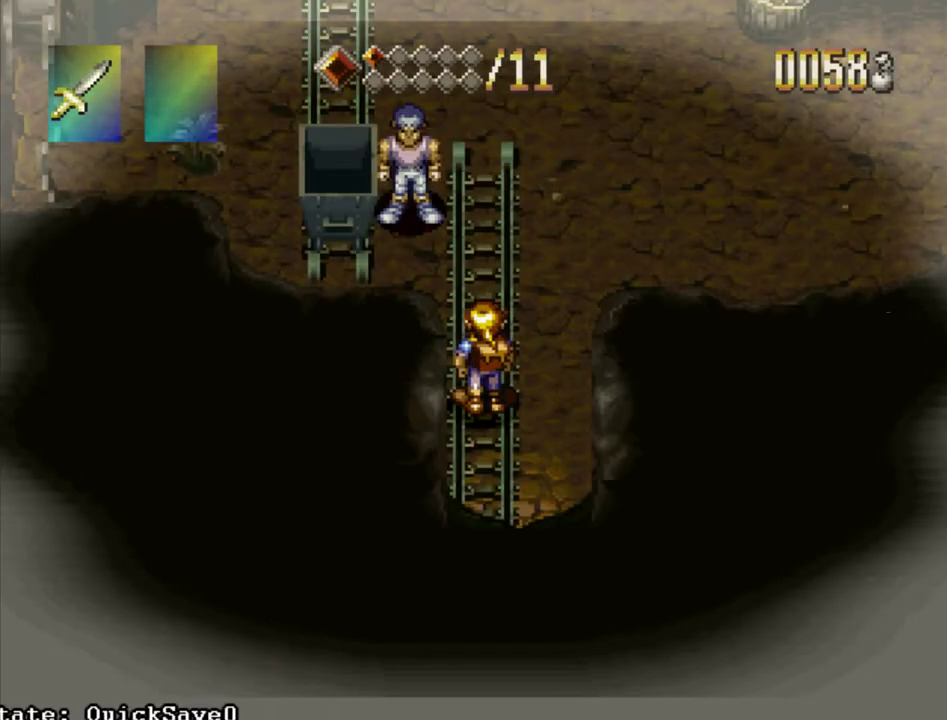
{"dt_ms": 500, "buttons": [], "events": []}
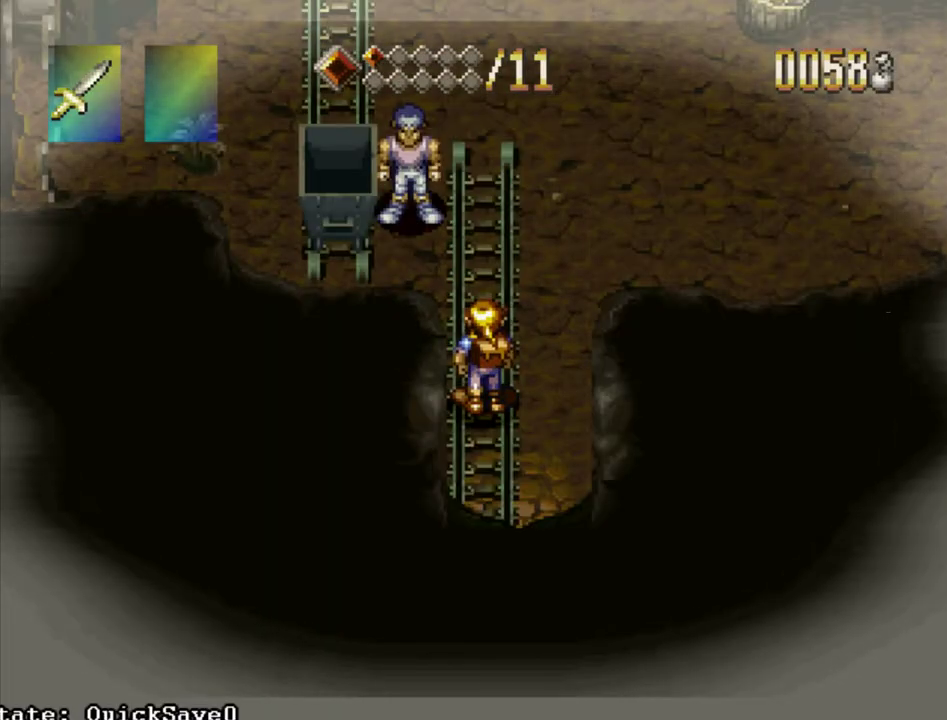
{"dt_ms": 500, "buttons": [], "events": []}
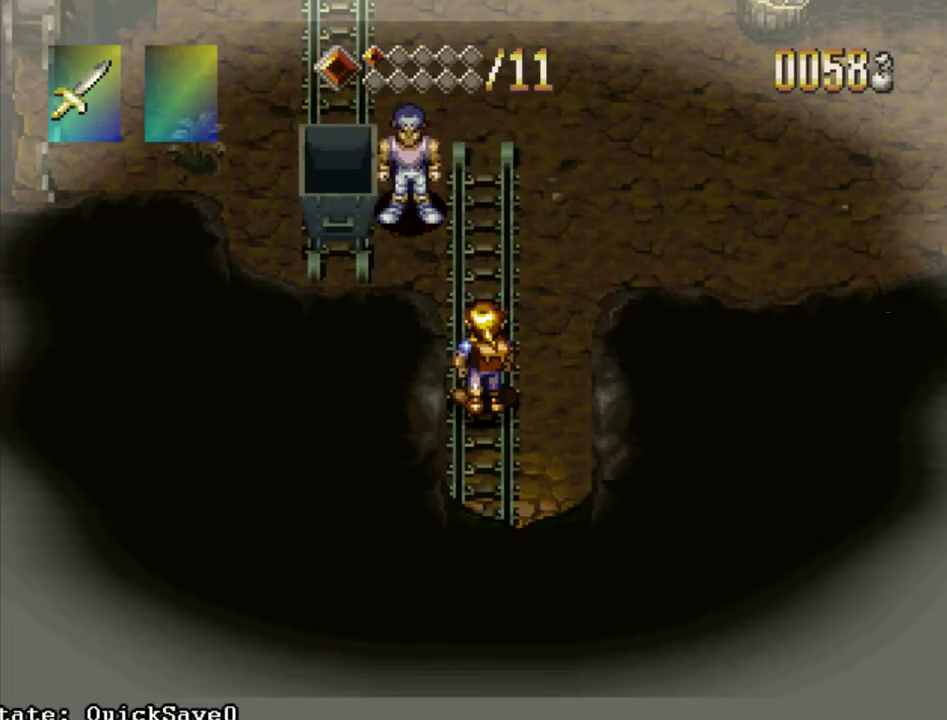
{"dt_ms": 500, "buttons": [], "events": []}
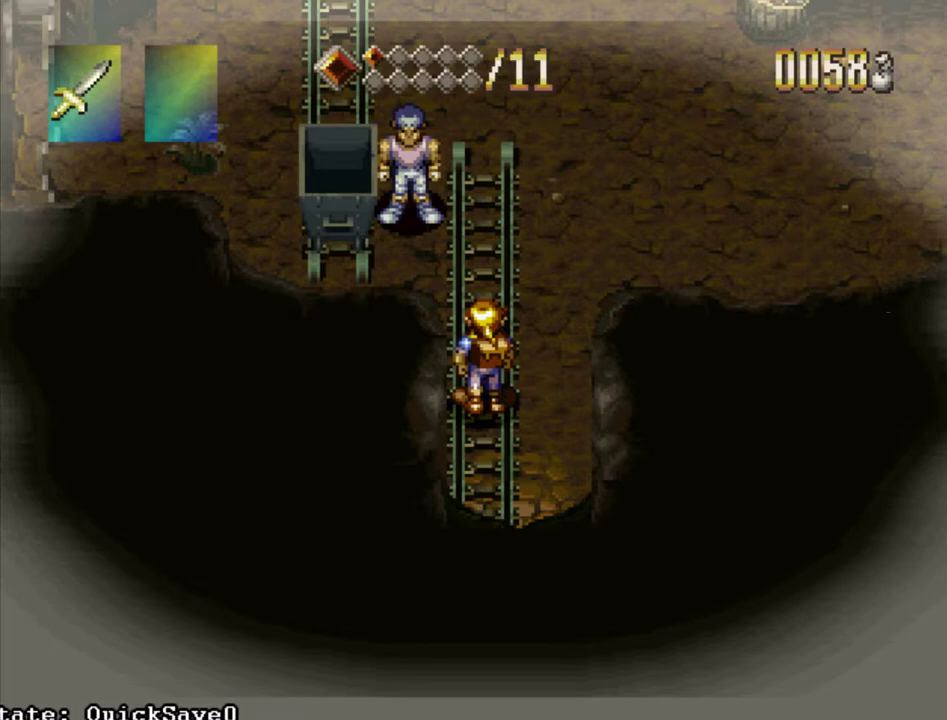
{"dt_ms": 600, "buttons": ["DPAD_DOWN"], "events": [[117, "DPAD_DOWN", "down"]]}
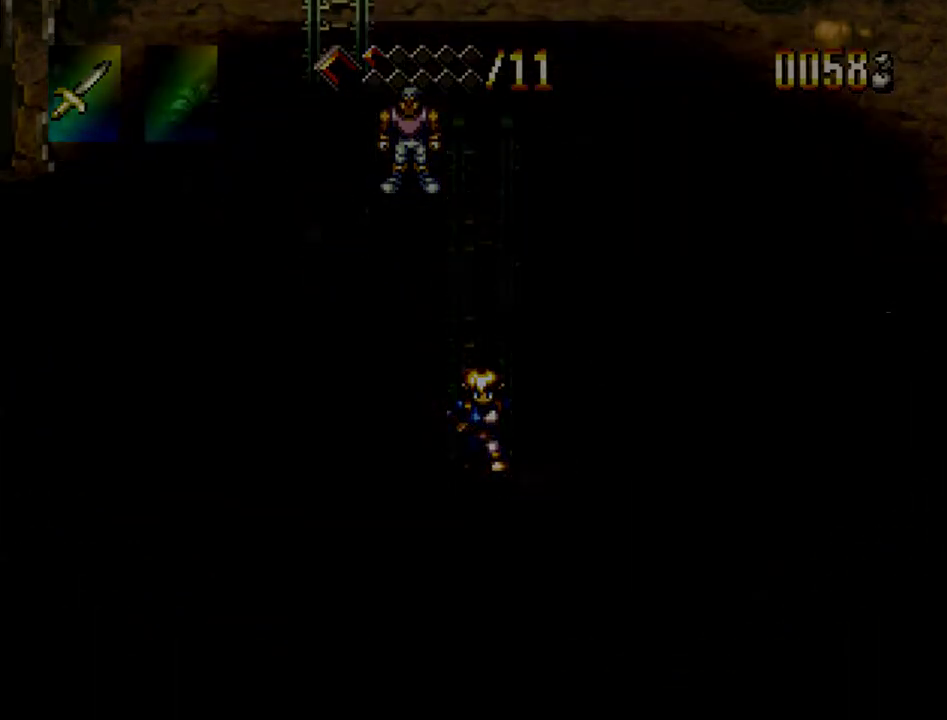
{"dt_ms": 400, "buttons": [], "events": [[250, "DPAD_DOWN", "up"]]}
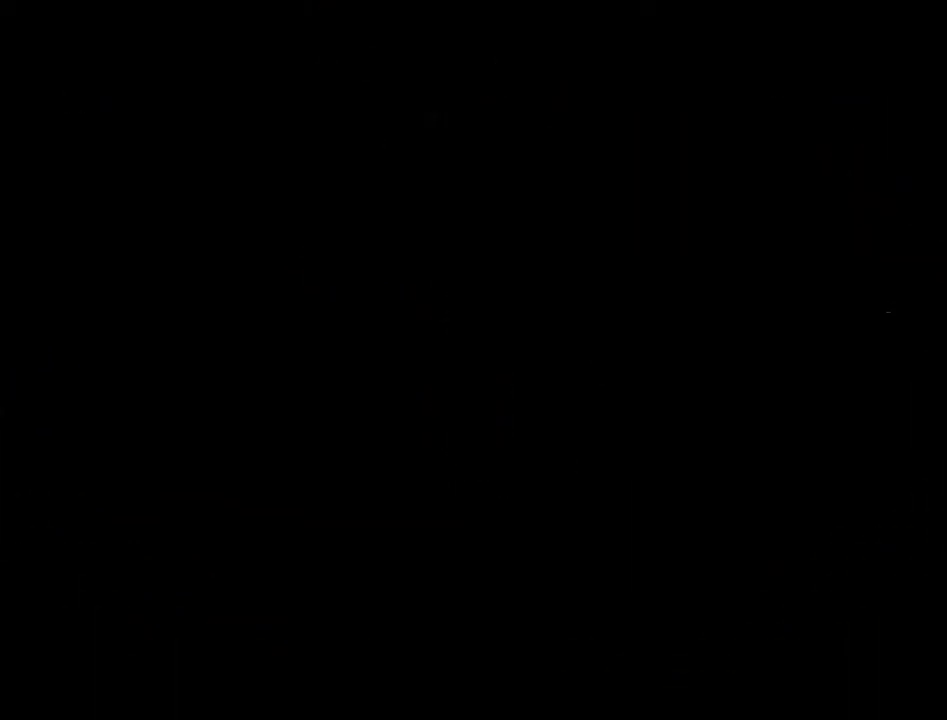
{"dt_ms": 500, "buttons": ["DPAD_UP"], "events": [[67, "DPAD_UP", "down"]]}
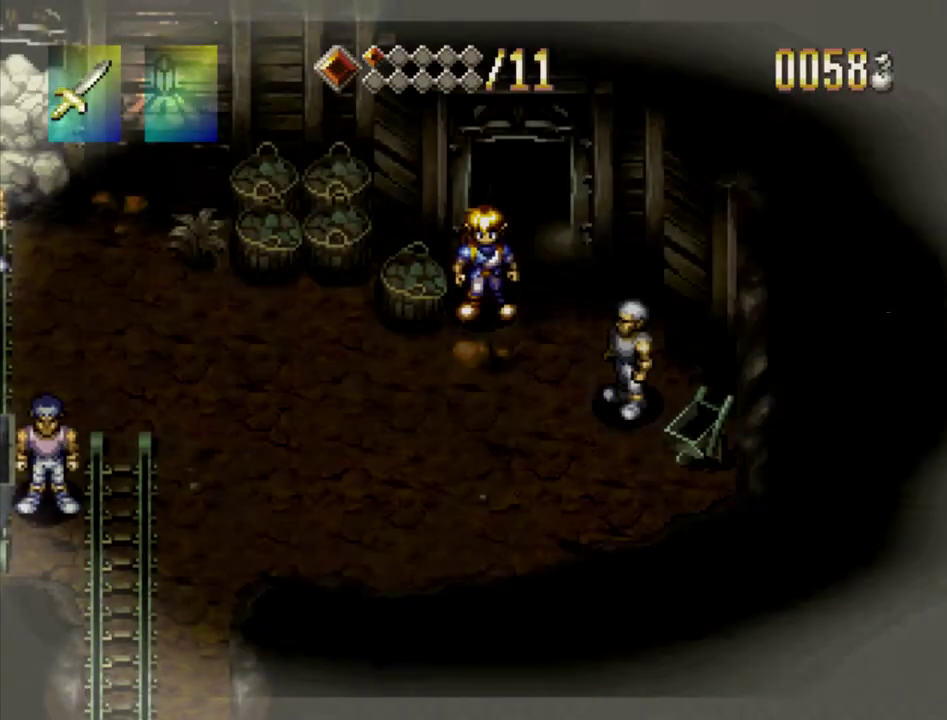
{"dt_ms": 500, "buttons": ["DPAD_UP"], "events": []}
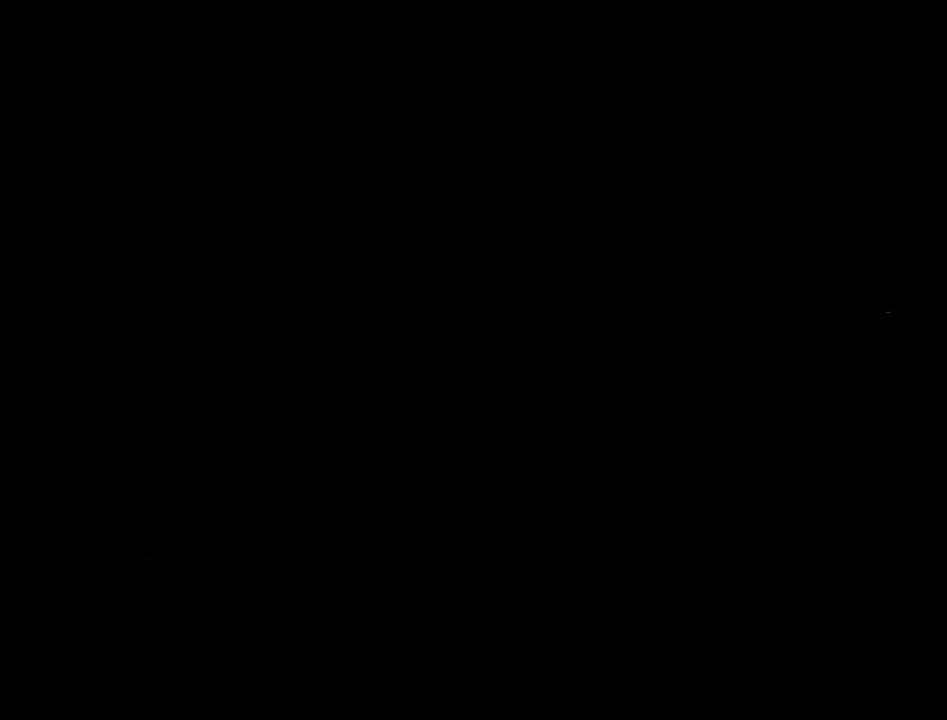
{"dt_ms": 500, "buttons": ["TRIANGLE", "DPAD_UP"], "events": [[383, "TRIANGLE", "down"]]}
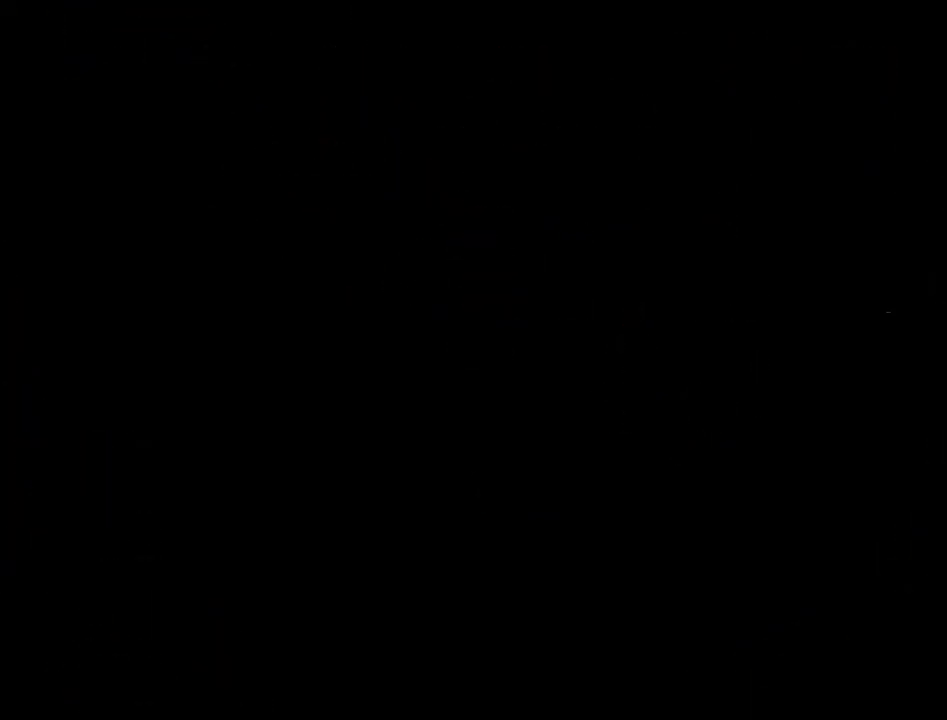
{"dt_ms": 500, "buttons": [], "events": [[433, "DPAD_UP", "up"], [450, "TRIANGLE", "up"]]}
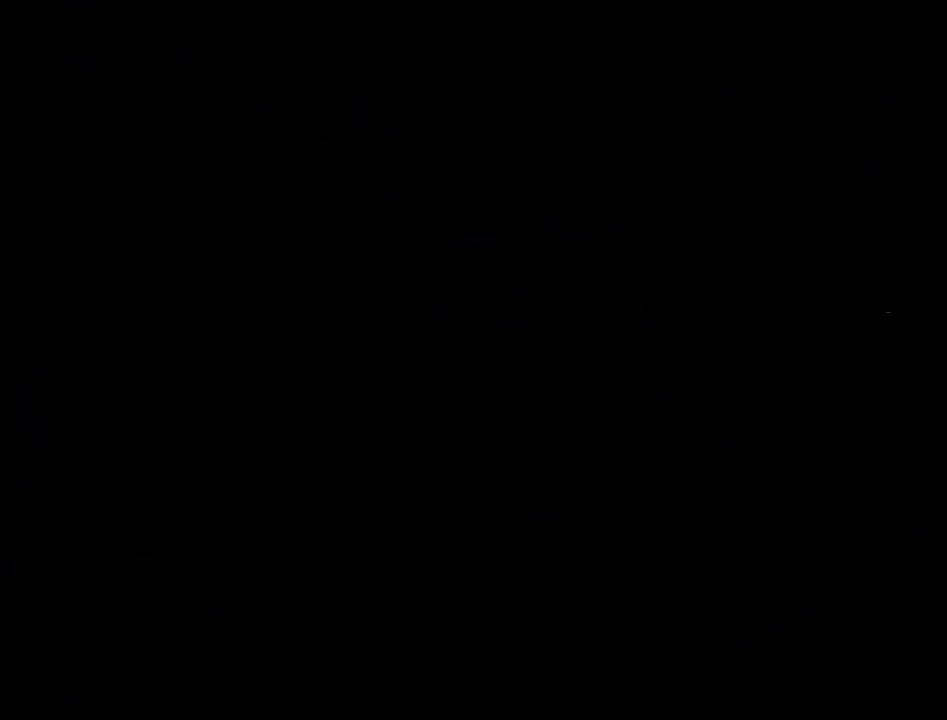
{"dt_ms": 500, "buttons": [], "events": []}
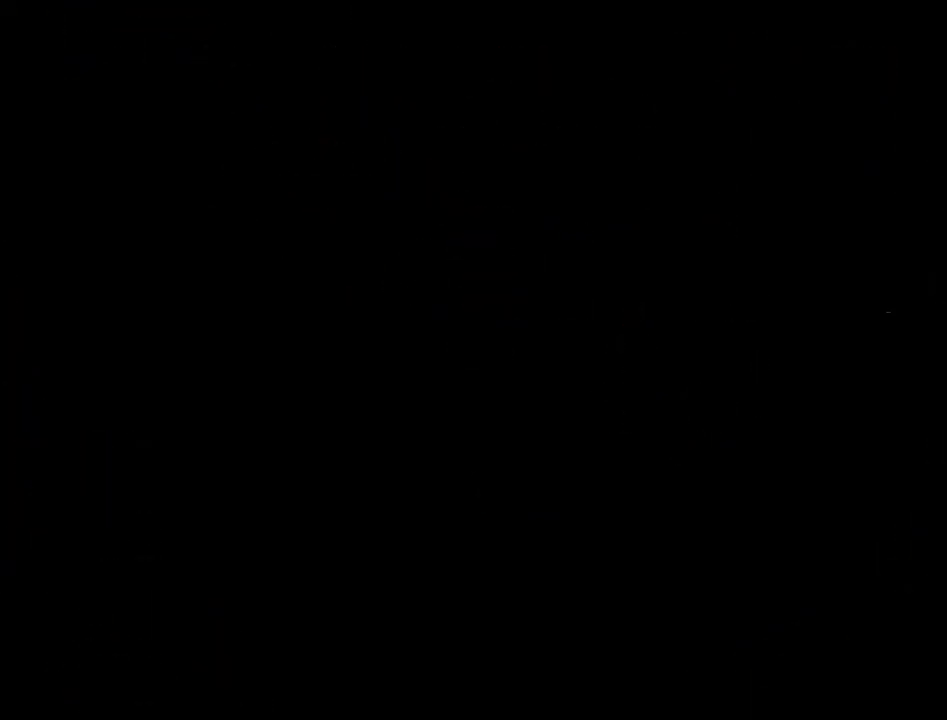
{"dt_ms": 400, "buttons": [], "events": []}
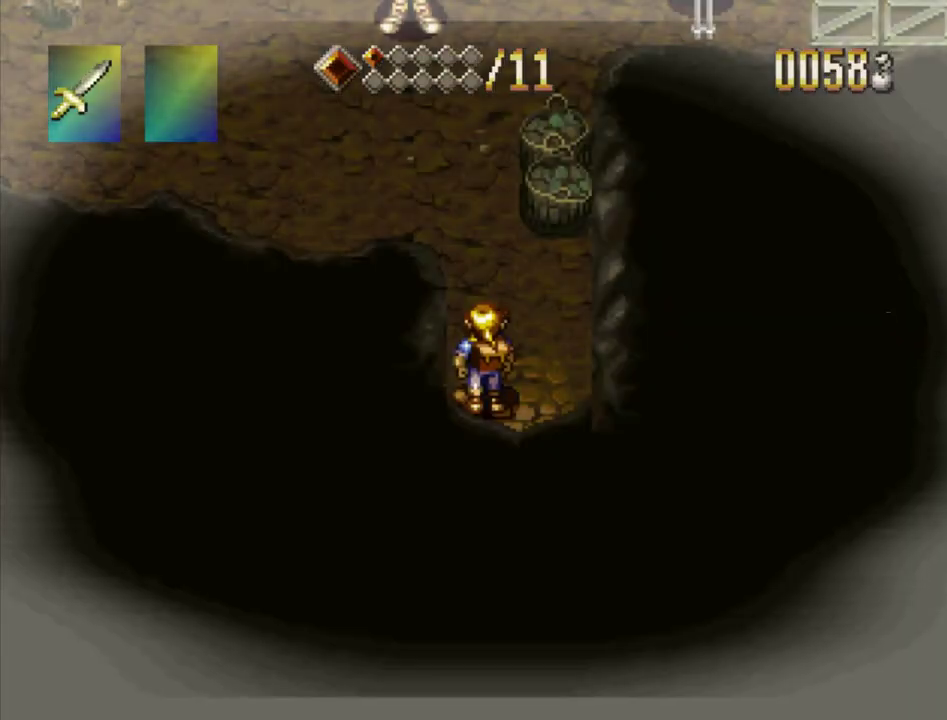
{"dt_ms": 600, "buttons": ["TRIANGLE"], "events": [[583, "TRIANGLE", "down"]]}
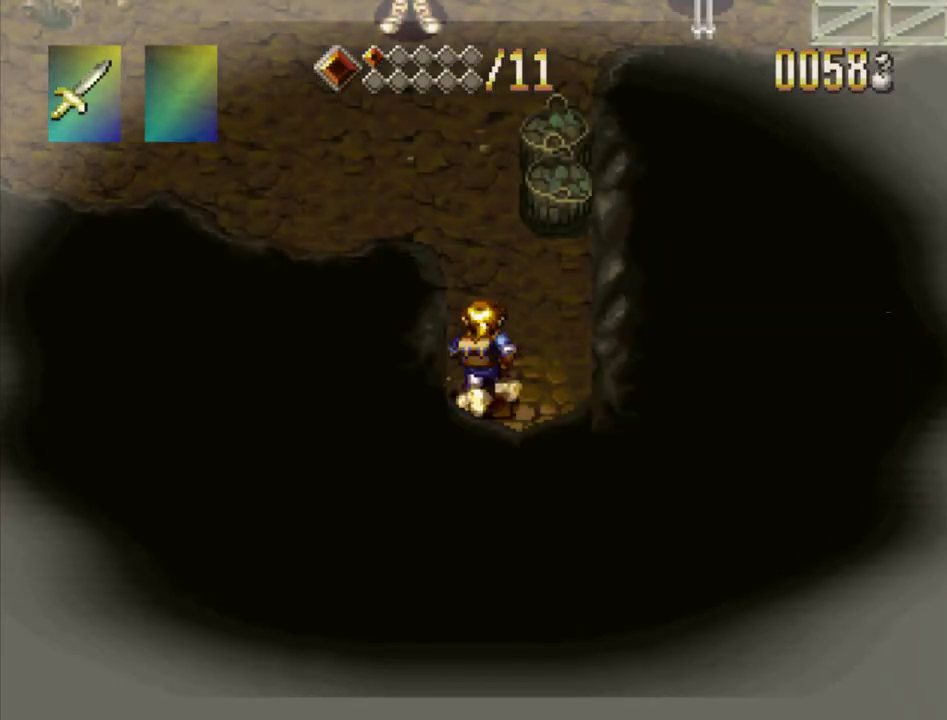
{"dt_ms": 600, "buttons": ["TRIANGLE", "DPAD_UP"], "events": [[217, "DPAD_UP", "down"]]}